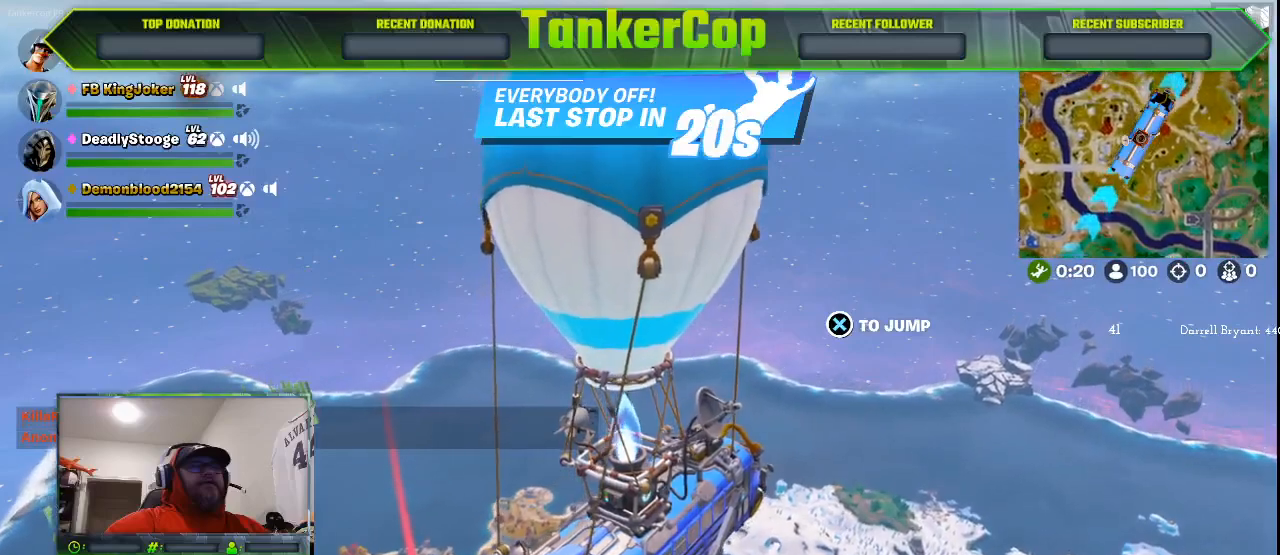
Gameplay with a controller (PlayStation layout); each line is a JSON object with the inputs held at the frame after it. "events" lists button and stick changes between this image and that frame as [ms after this image, input, new state], when the widget could be followed in between.
{"buttons": [], "left_stick": "center", "right_stick": "left", "events": [[400, "right_stick", "left"]]}
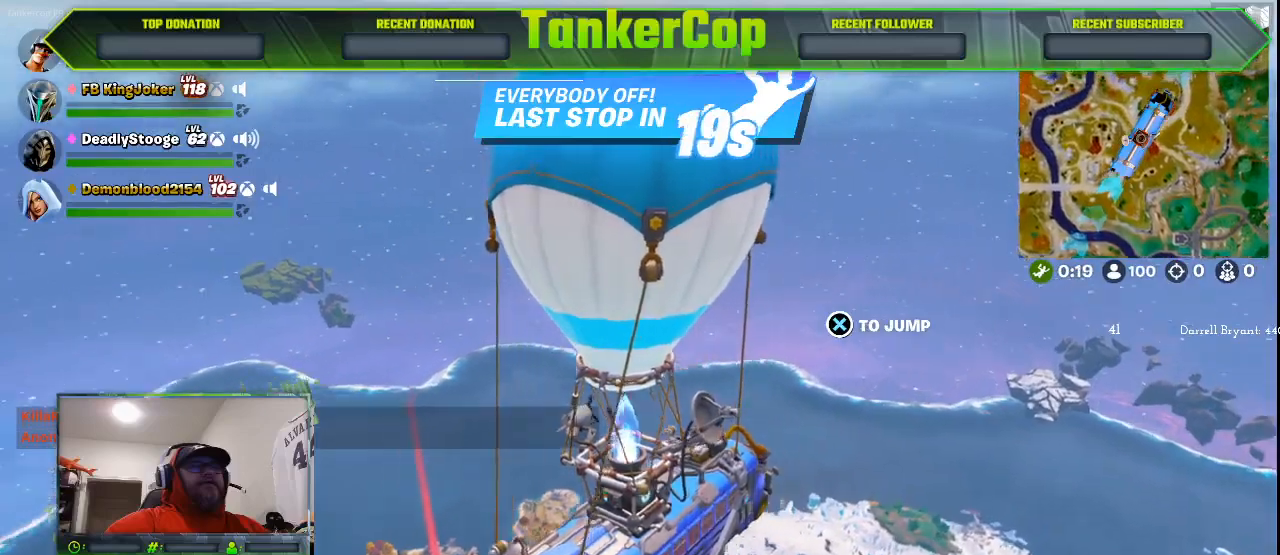
{"buttons": [], "left_stick": "center", "right_stick": "center", "events": [[33, "right_stick", "center"]]}
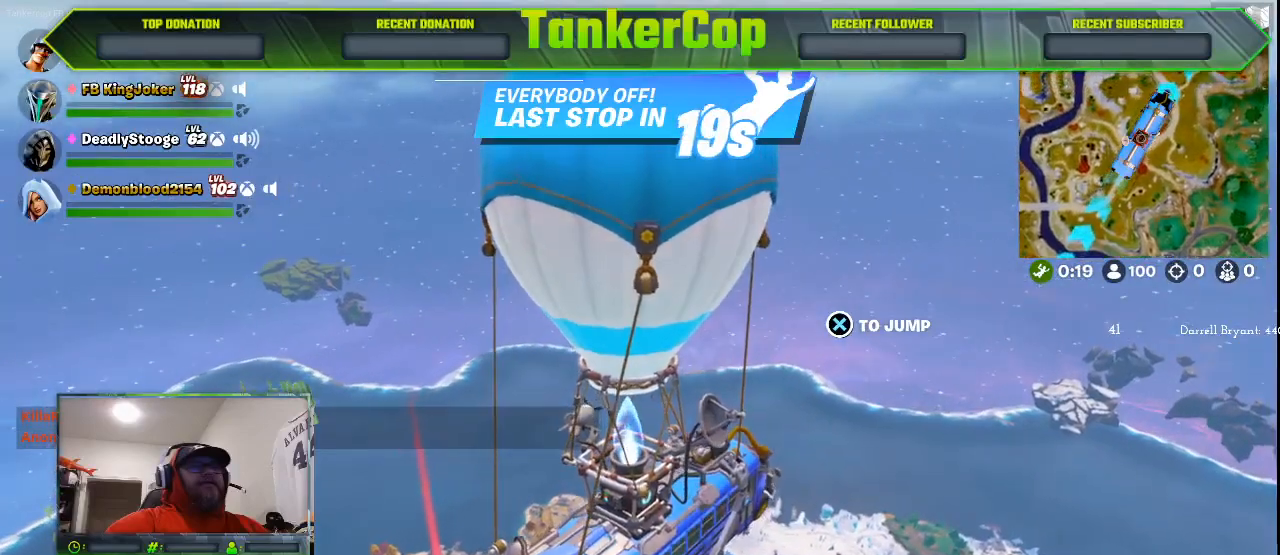
{"buttons": ["DPAD_DOWN"], "left_stick": "center", "right_stick": "center", "events": [[467, "DPAD_DOWN", "down"]]}
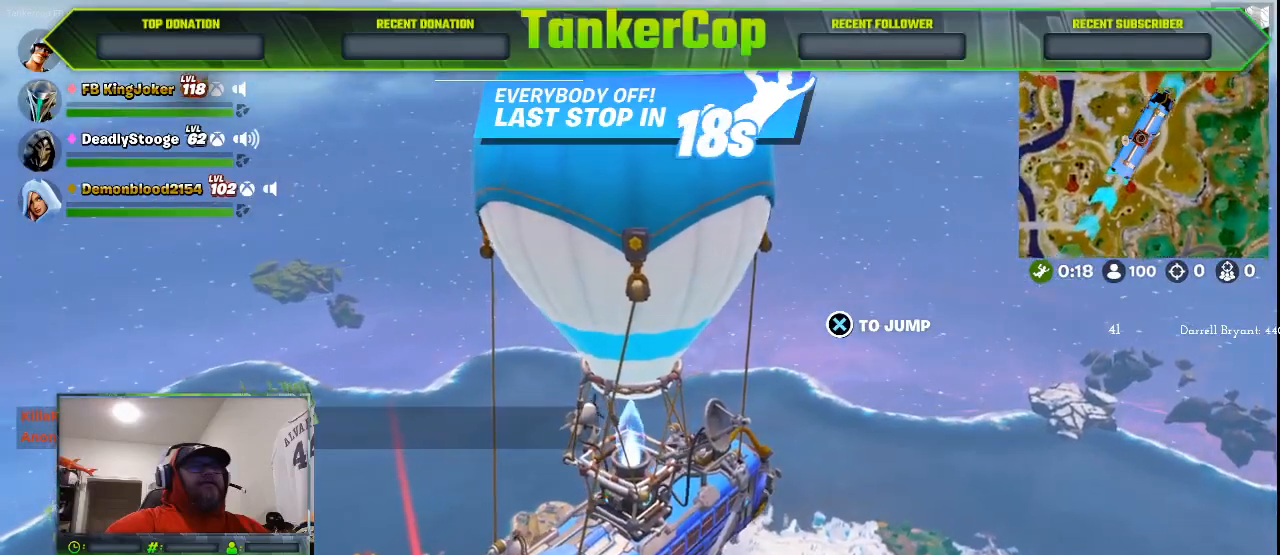
{"buttons": [], "left_stick": "center", "right_stick": "center", "events": [[133, "DPAD_DOWN", "up"]]}
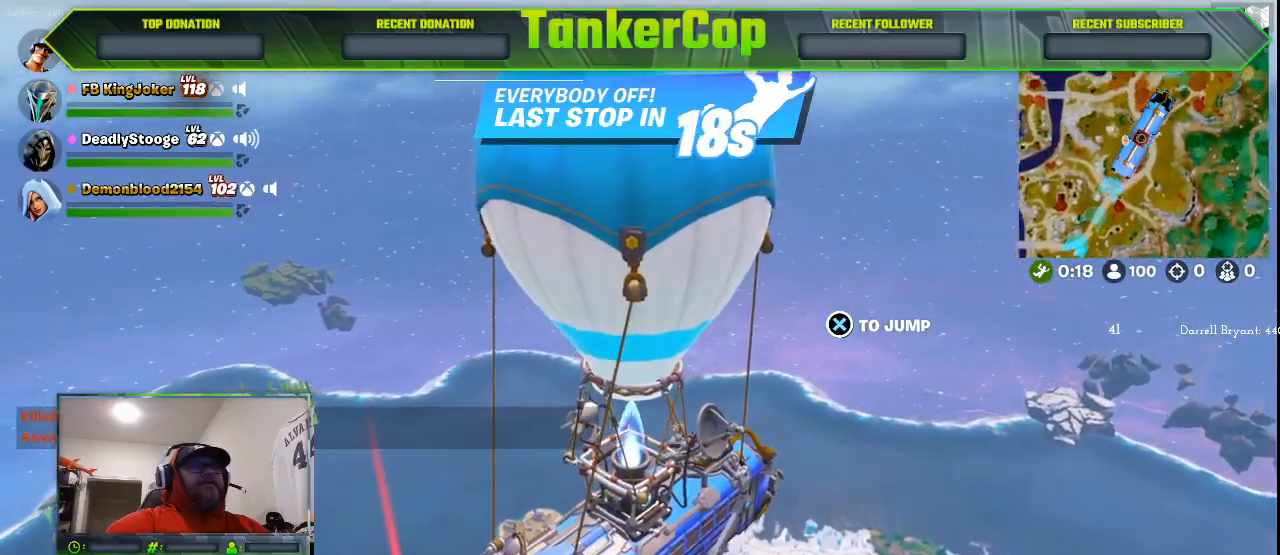
{"buttons": [], "left_stick": "center", "right_stick": "left", "events": [[267, "right_stick", "left"]]}
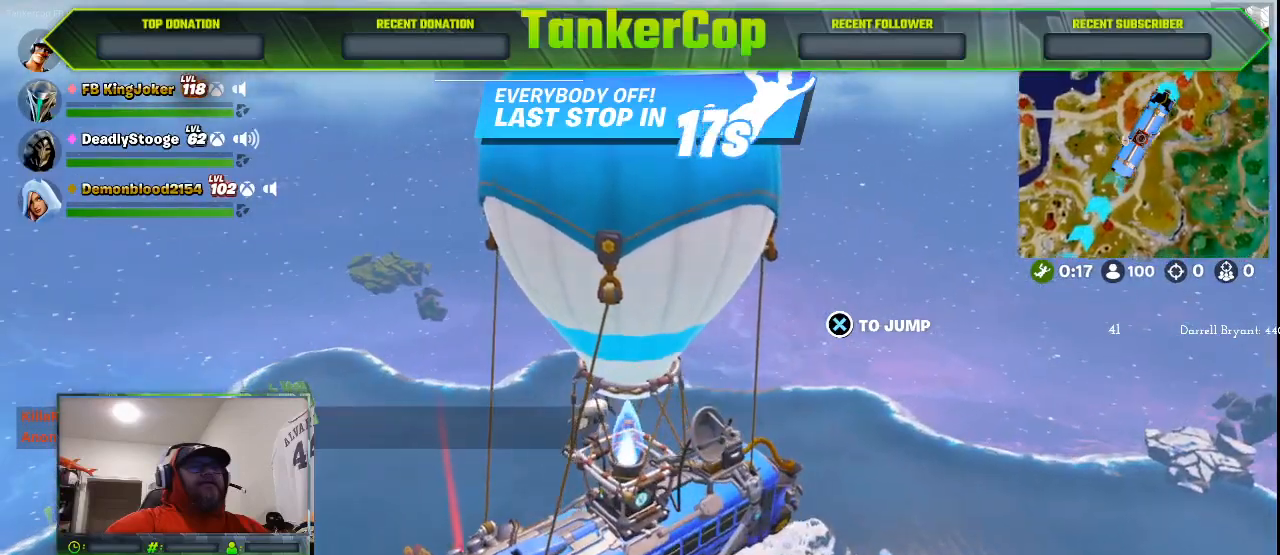
{"buttons": ["CROSS"], "left_stick": "center", "right_stick": "left", "events": [[467, "CROSS", "down"]]}
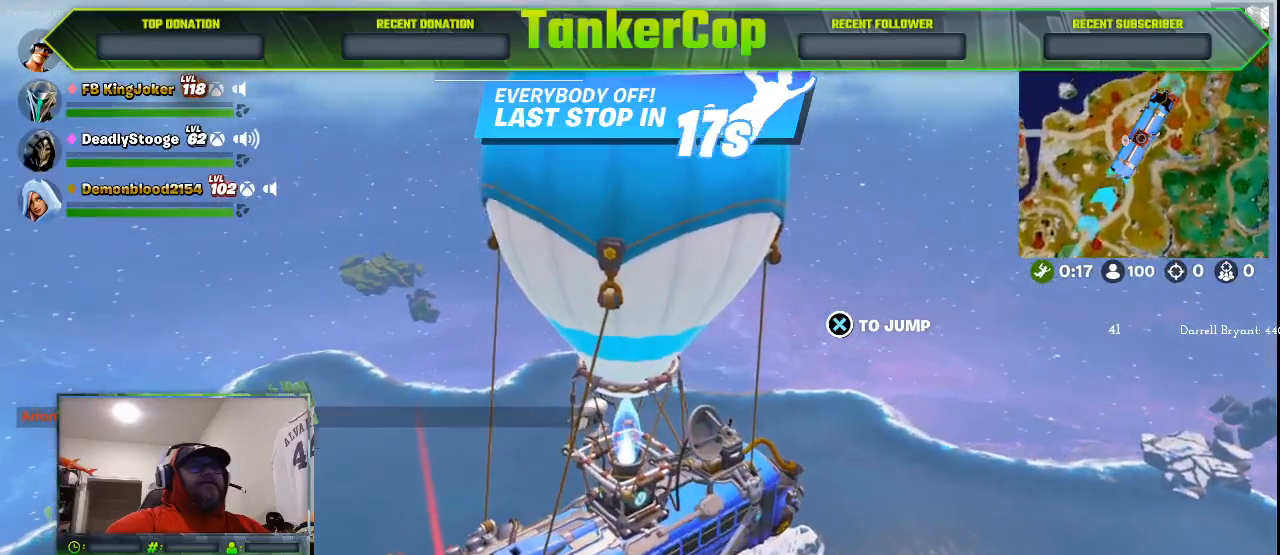
{"buttons": [], "left_stick": "up", "right_stick": "left", "events": [[267, "CROSS", "up"], [300, "left_stick", "up"]]}
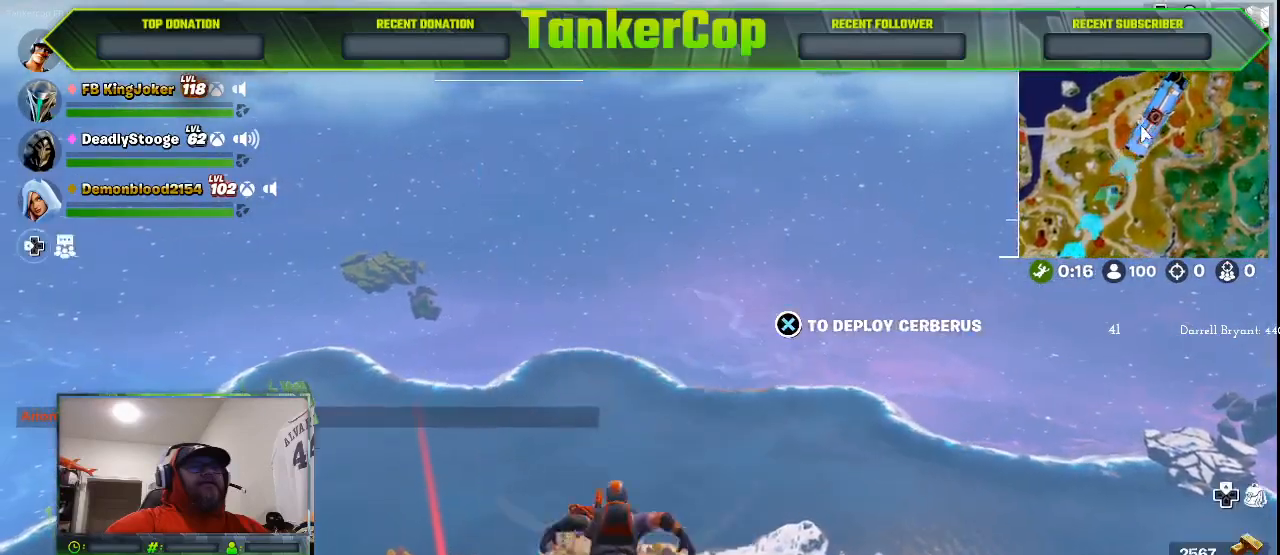
{"buttons": [], "left_stick": "up", "right_stick": "left", "events": []}
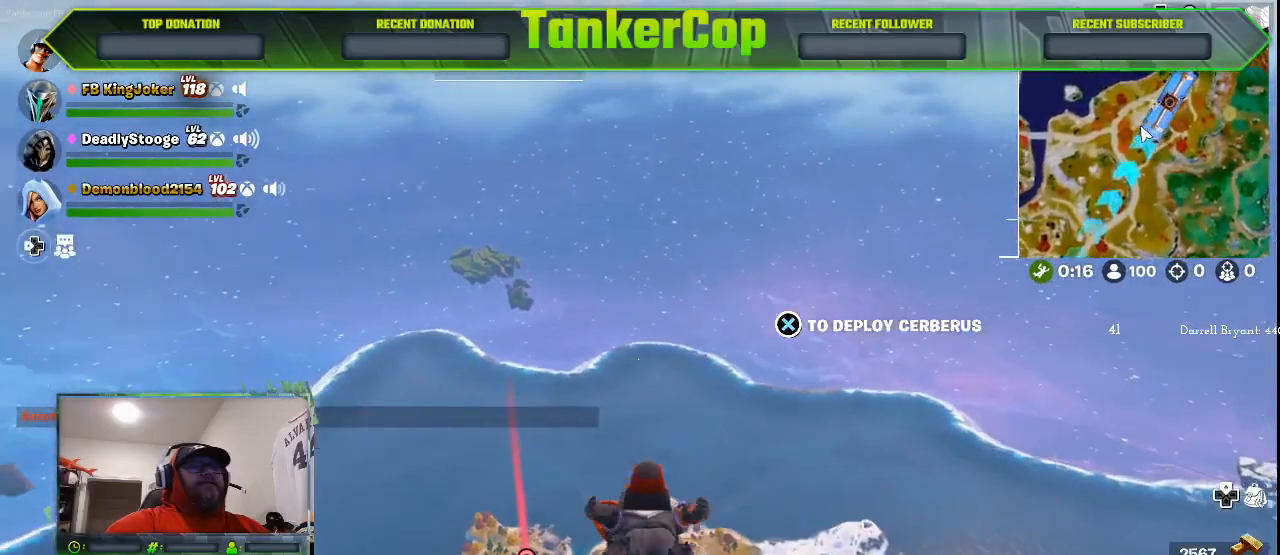
{"buttons": [], "left_stick": "up", "right_stick": "center", "events": [[200, "right_stick", "center"]]}
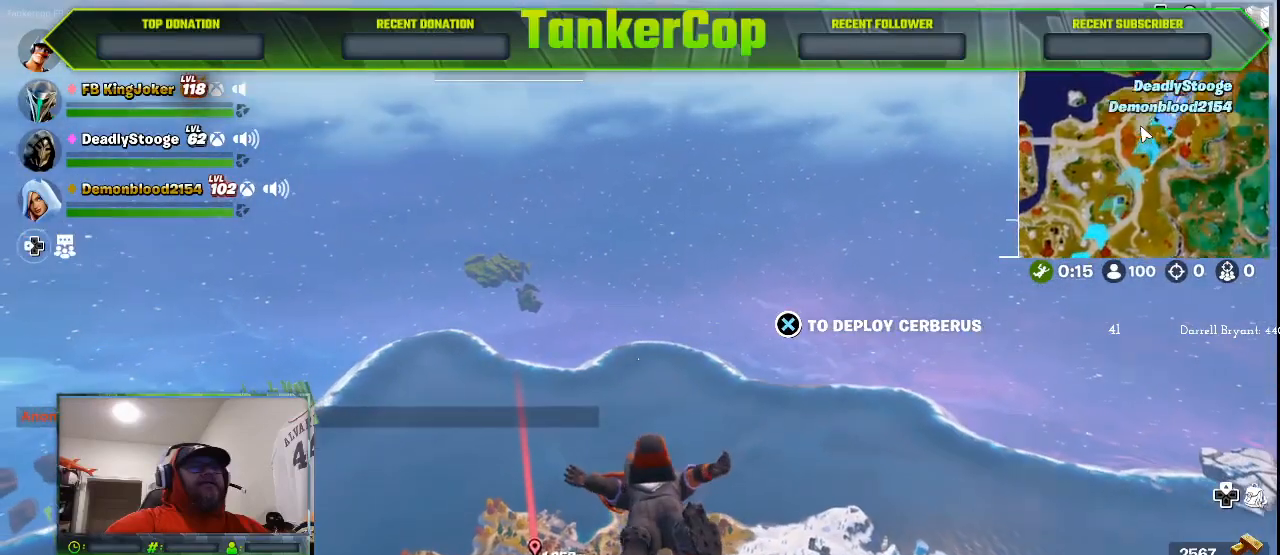
{"buttons": [], "left_stick": "up", "right_stick": "center", "events": []}
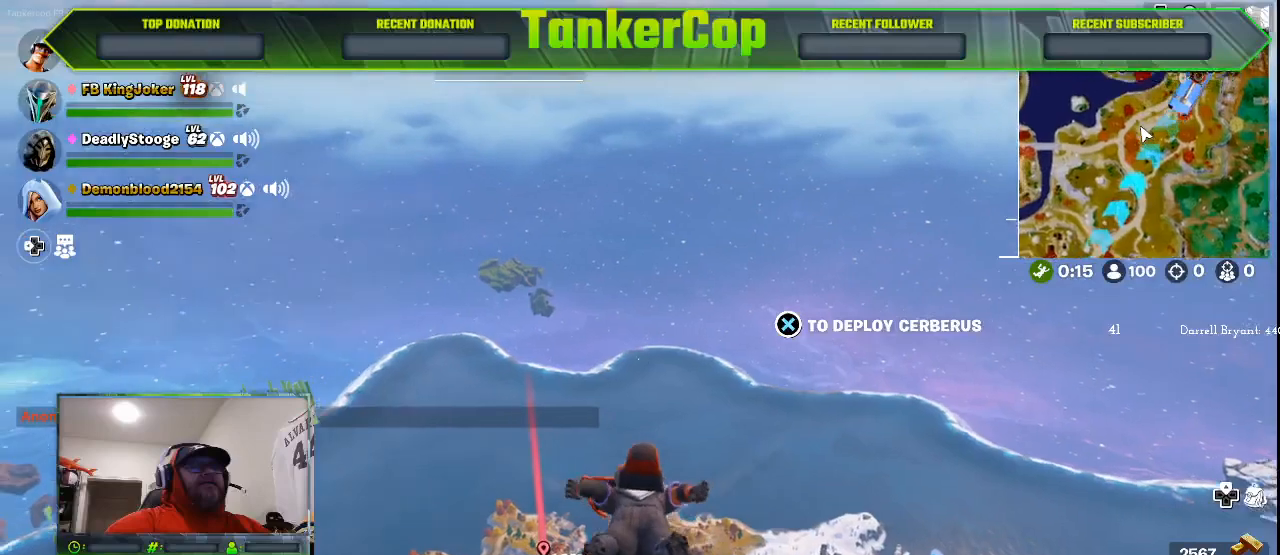
{"buttons": [], "left_stick": "up", "right_stick": "center", "events": []}
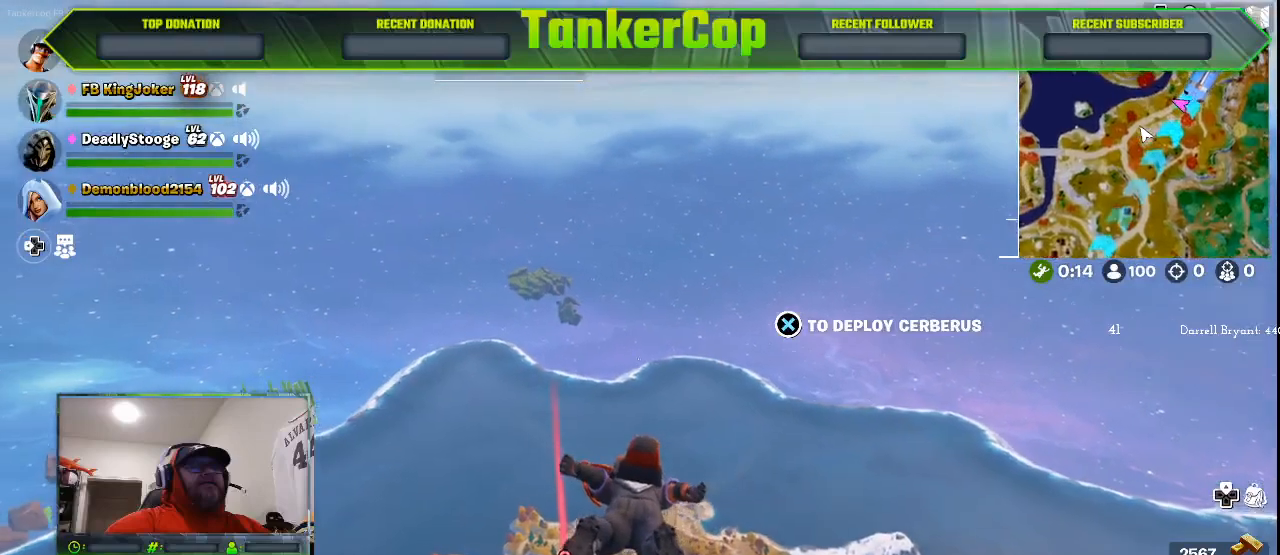
{"buttons": [], "left_stick": "up", "right_stick": "center", "events": []}
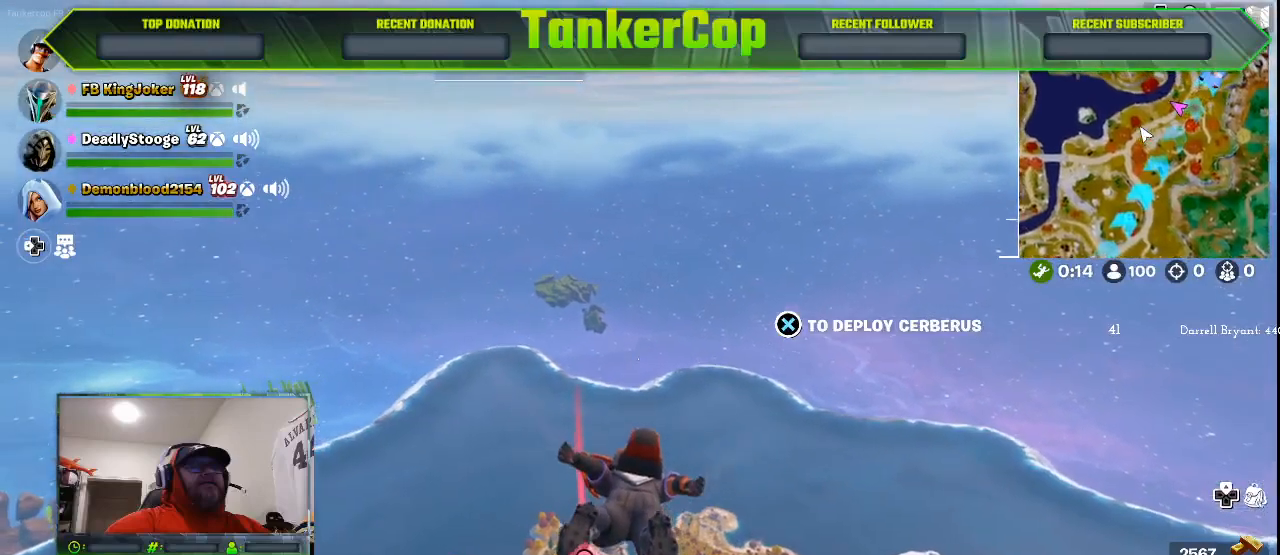
{"buttons": [], "left_stick": "up", "right_stick": "center", "events": []}
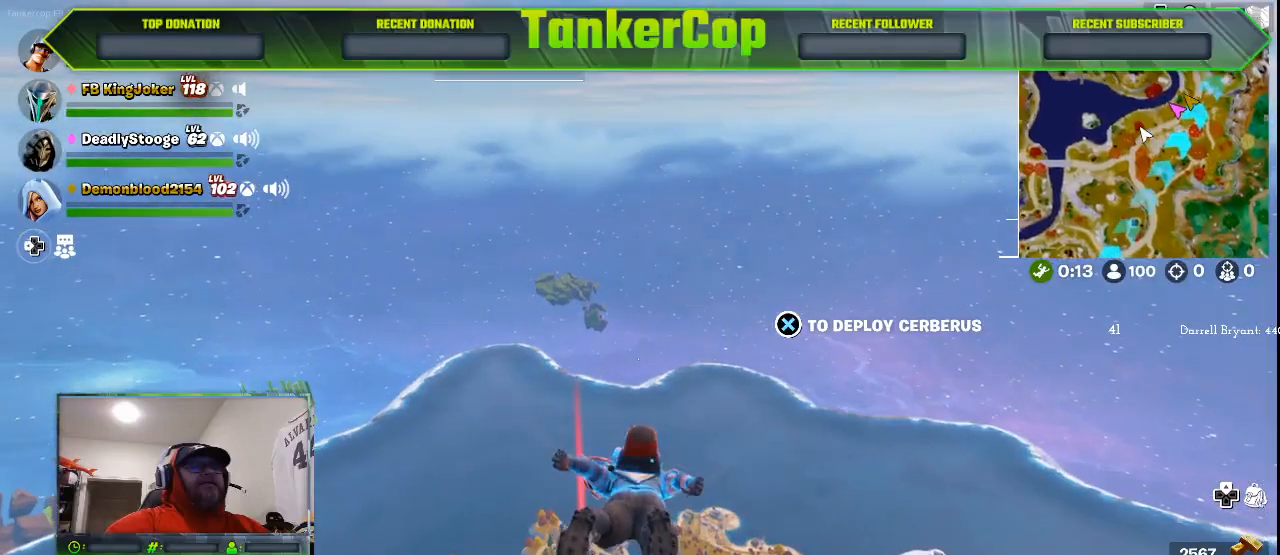
{"buttons": [], "left_stick": "up", "right_stick": "center", "events": []}
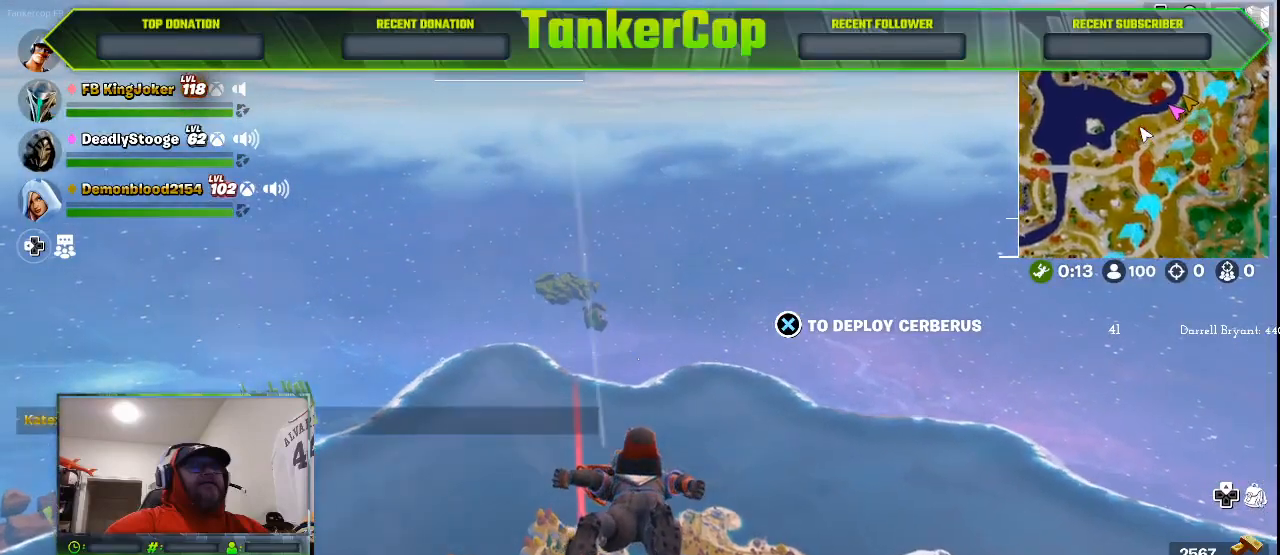
{"buttons": [], "left_stick": "up", "right_stick": "center", "events": []}
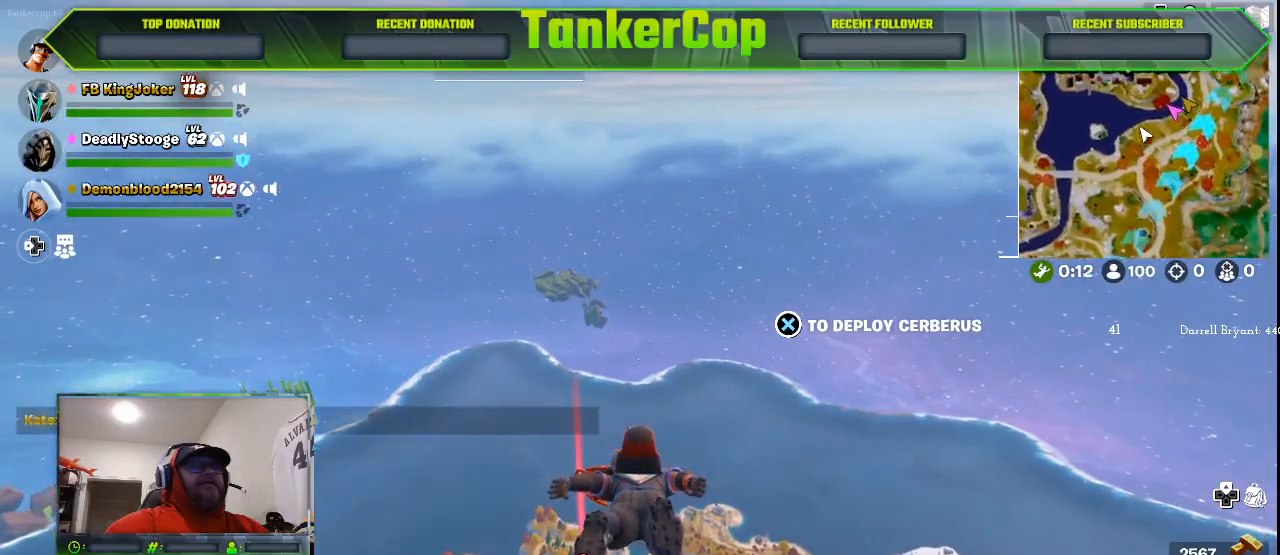
{"buttons": [], "left_stick": "up", "right_stick": "center", "events": []}
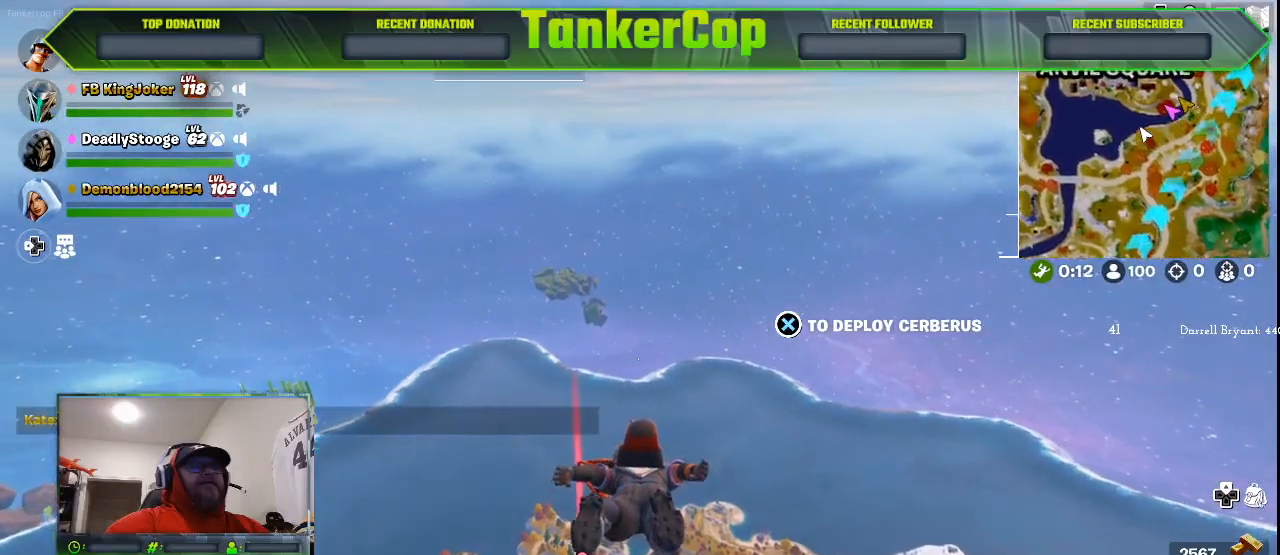
{"buttons": [], "left_stick": "up", "right_stick": "center", "events": []}
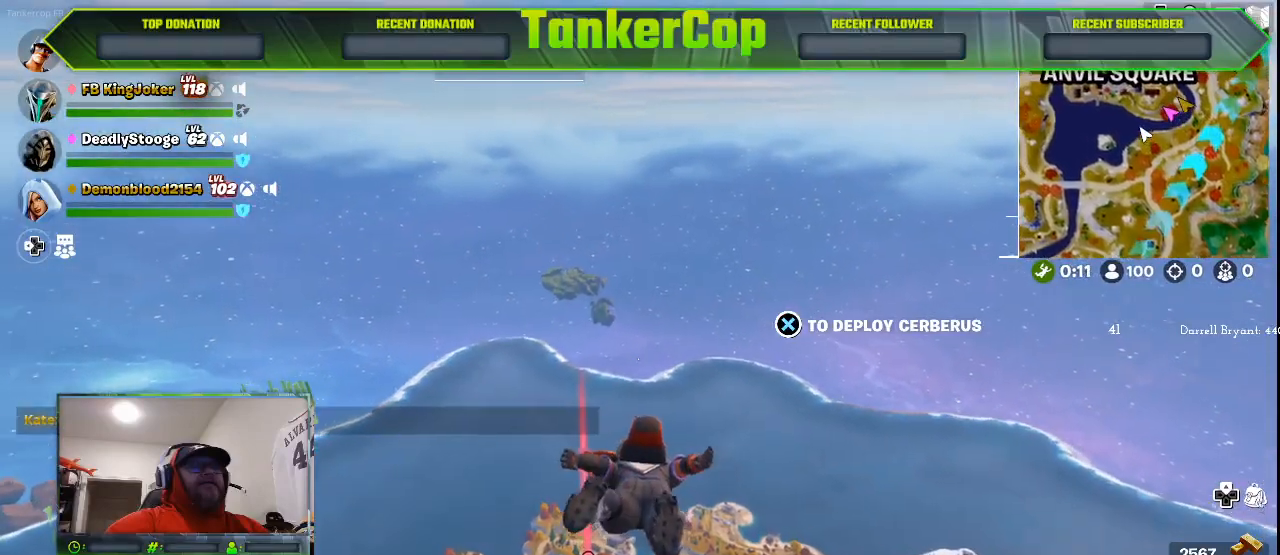
{"buttons": [], "left_stick": "up", "right_stick": "center", "events": []}
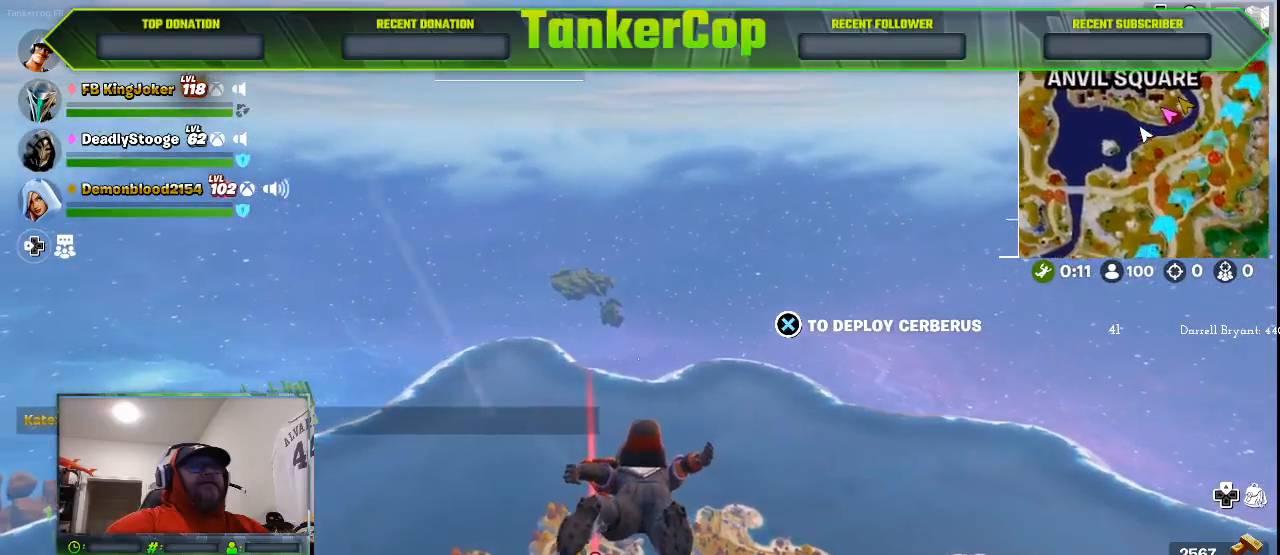
{"buttons": [], "left_stick": "up", "right_stick": "center", "events": []}
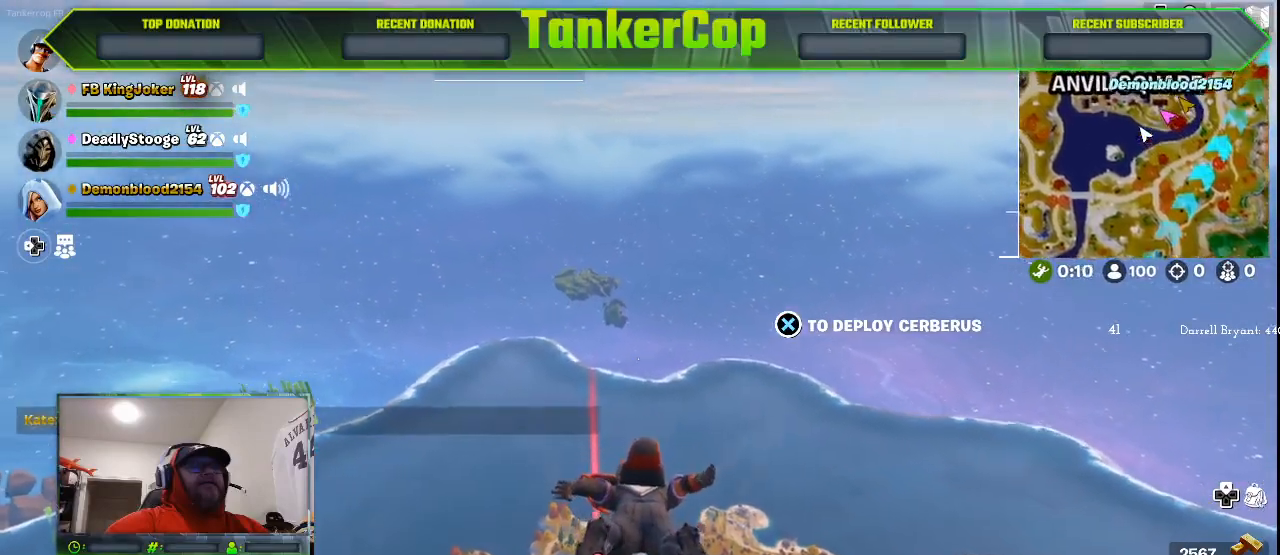
{"buttons": [], "left_stick": "up", "right_stick": "center", "events": []}
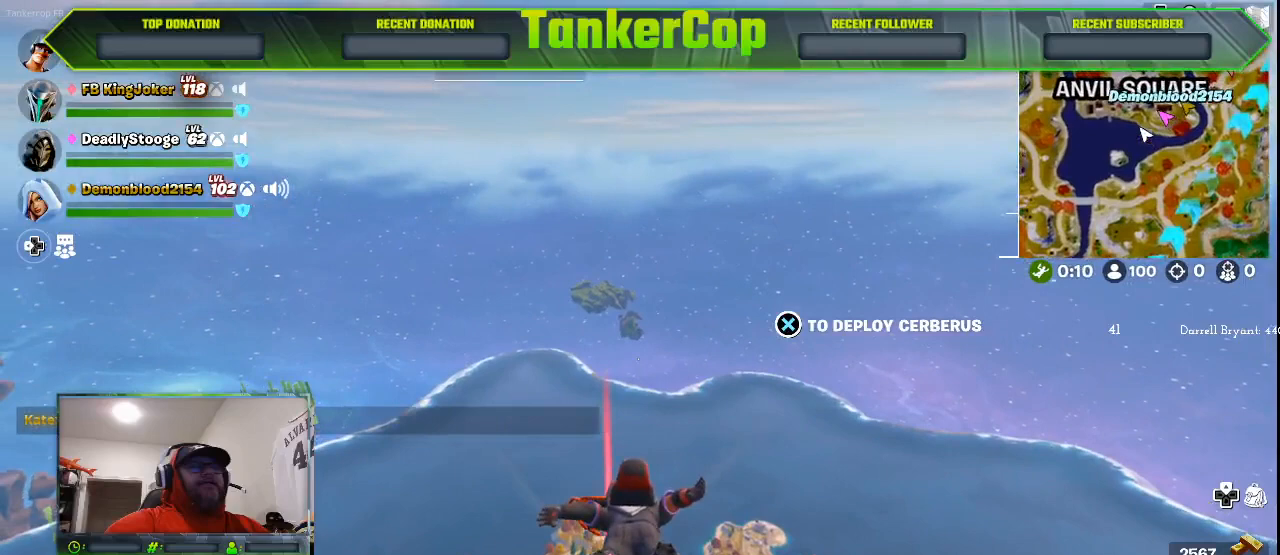
{"buttons": [], "left_stick": "up", "right_stick": "center", "events": []}
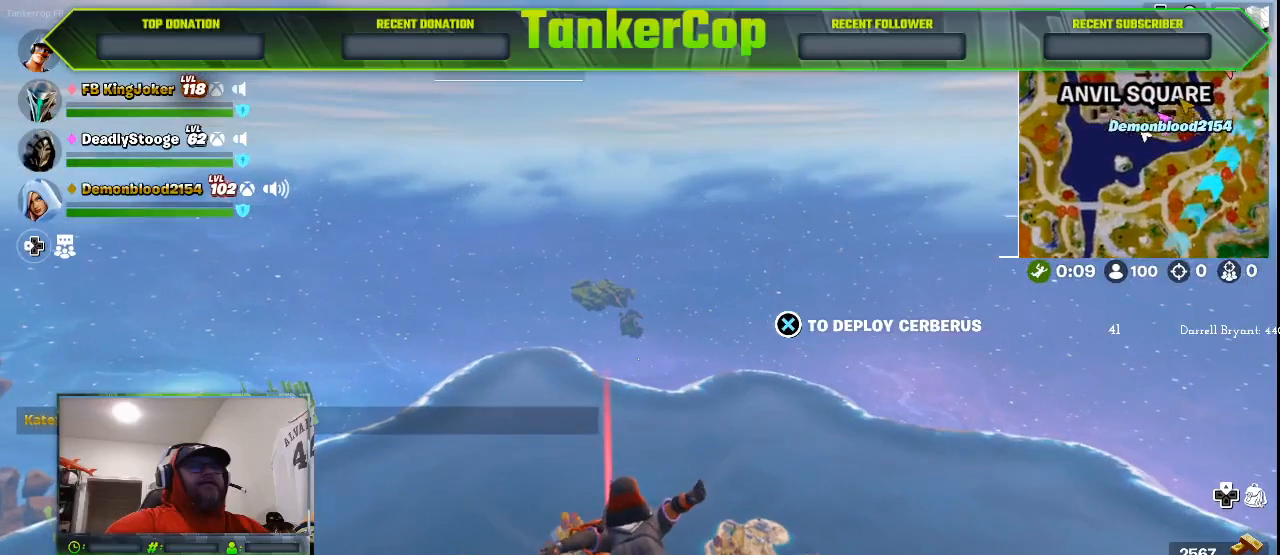
{"buttons": [], "left_stick": "up", "right_stick": "center", "events": []}
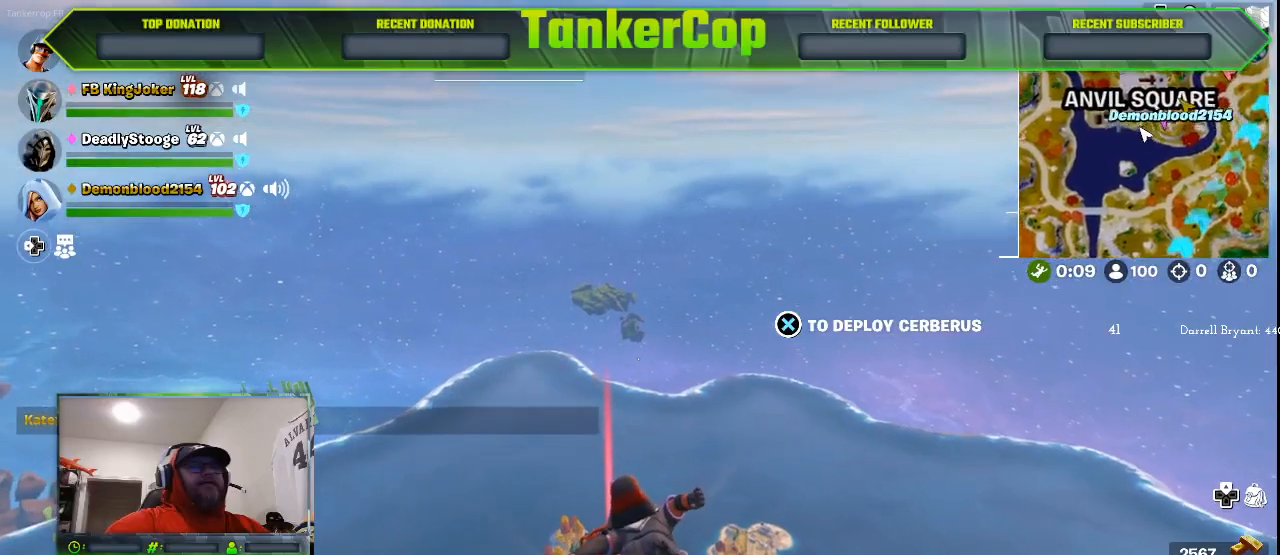
{"buttons": [], "left_stick": "up", "right_stick": "center", "events": []}
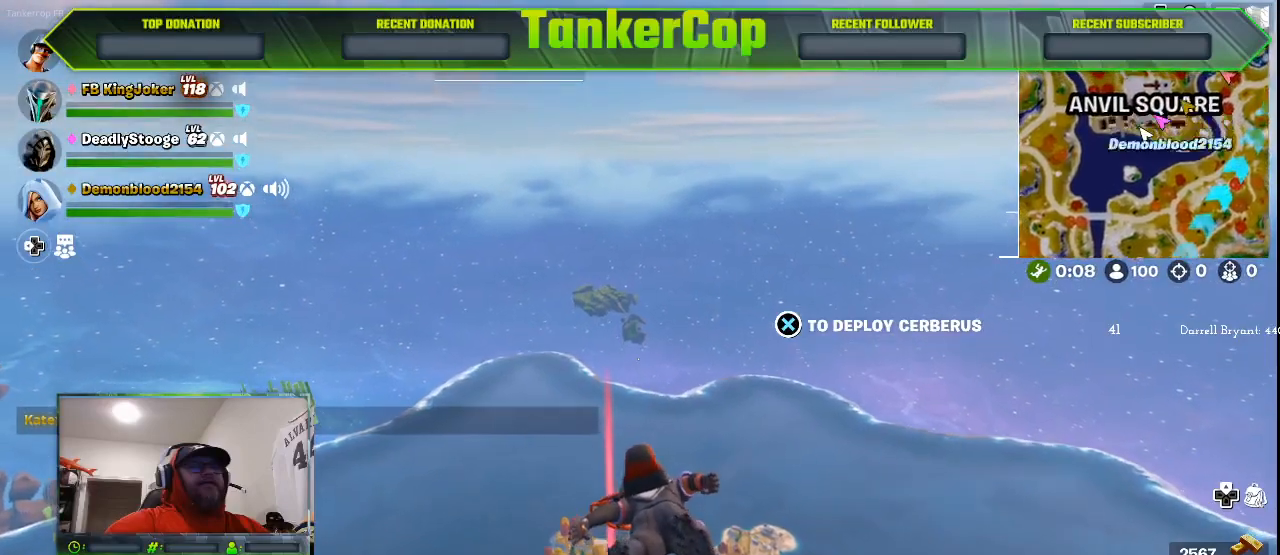
{"buttons": [], "left_stick": "up", "right_stick": "center", "events": []}
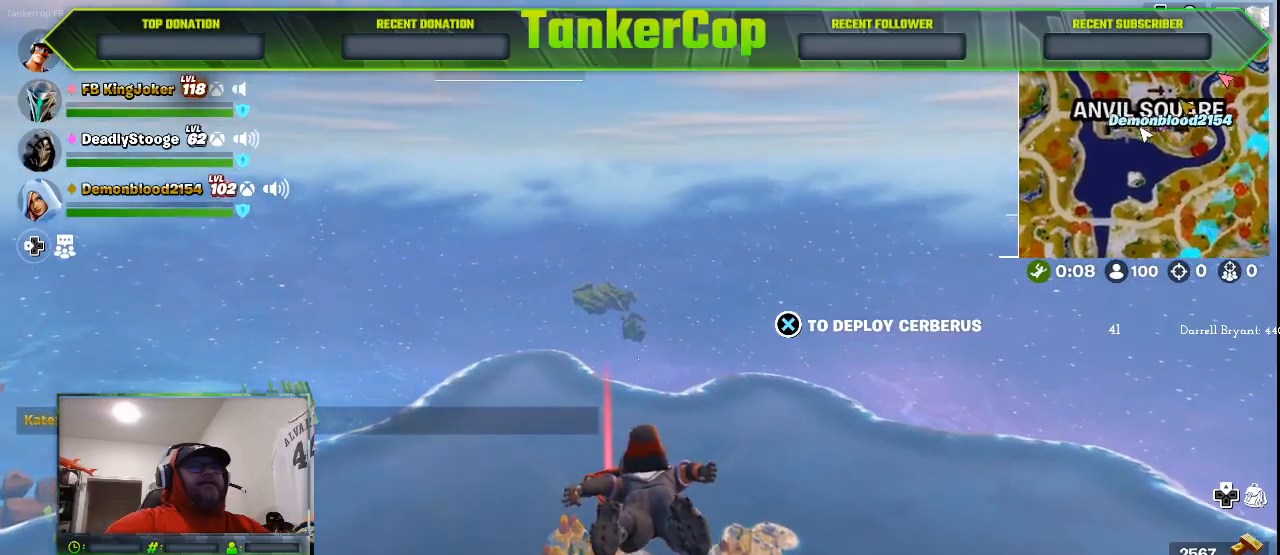
{"buttons": [], "left_stick": "up", "right_stick": "center", "events": []}
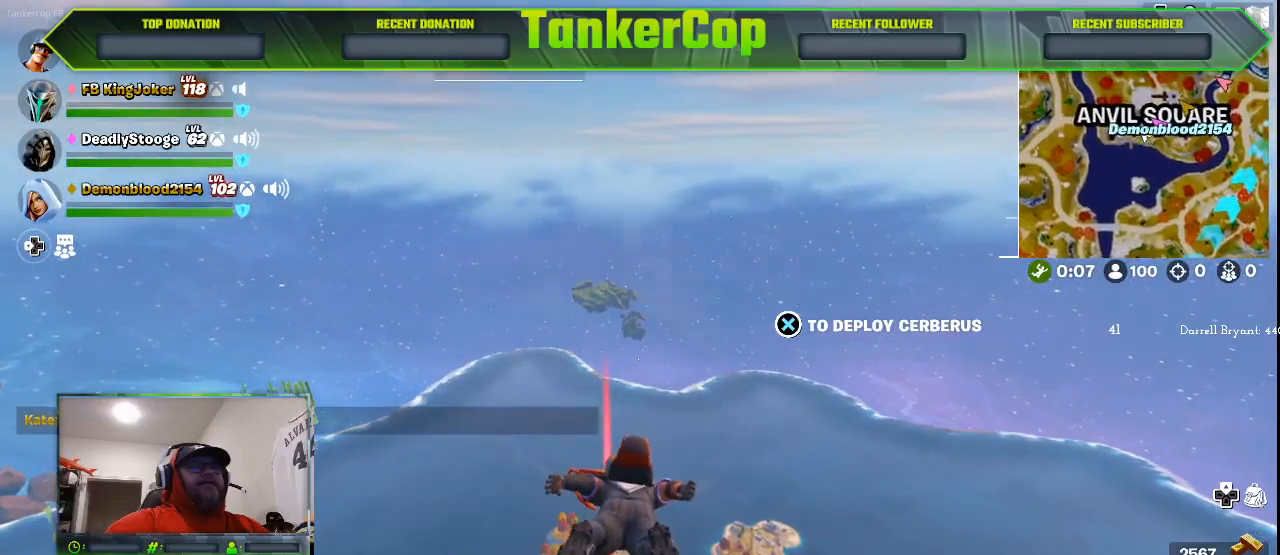
{"buttons": [], "left_stick": "up", "right_stick": "center", "events": []}